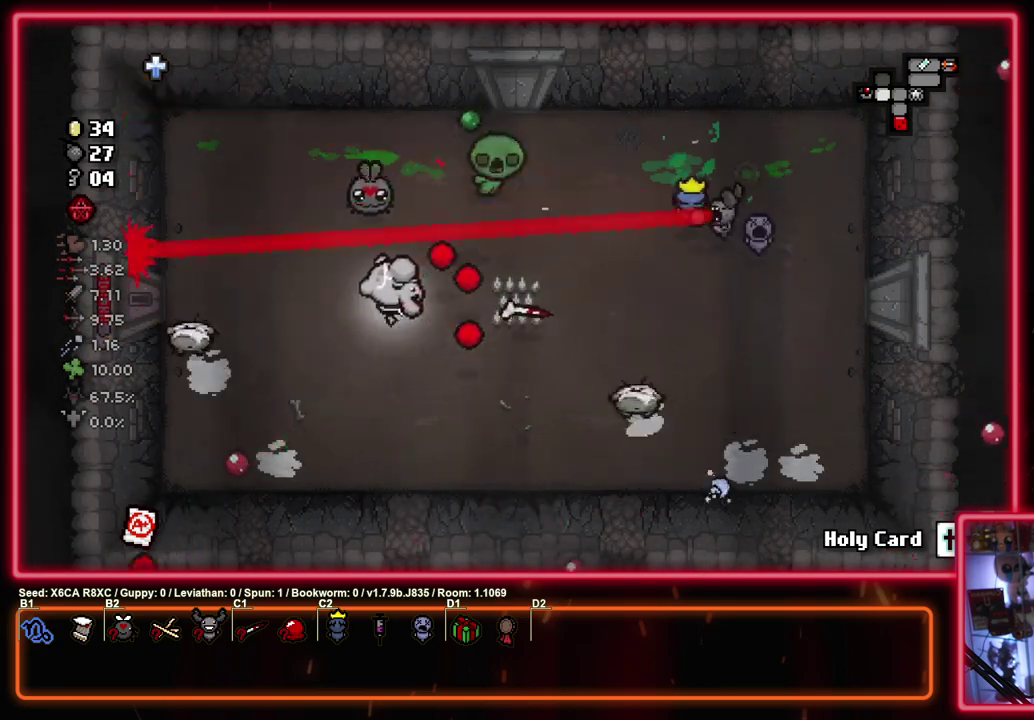
Gameplay with a controller (PlayStation layout); each line is a JSON object with the inputs held at the frame after it (dt_ms = milliseconds from this image to that frame). "events" lists button and stick changes between this image and that frame as [ms after this image, input, new state], when the widget could be followed in between. Not read: R3 right_stick.
{"dt_ms": 400, "buttons": ["CIRCLE"], "left_stick": "up-right", "events": [[283, "left_stick", "up"], [333, "left_stick", "up-right"]]}
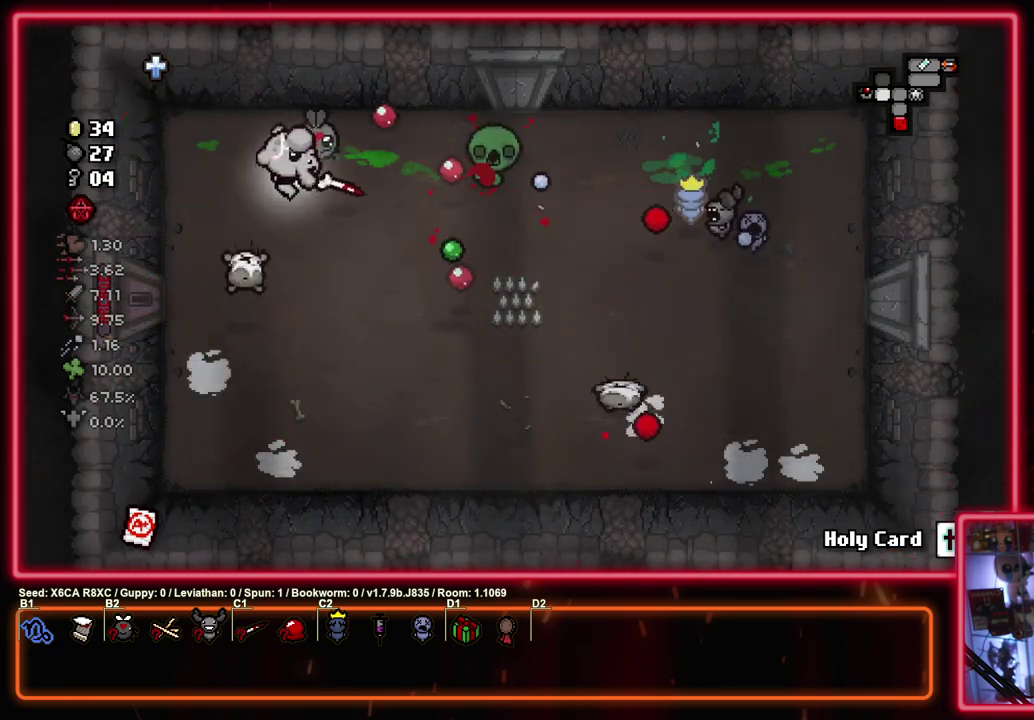
{"dt_ms": 700, "buttons": ["CIRCLE"], "left_stick": "down-left", "events": [[133, "left_stick", "up-left"], [233, "left_stick", "left"], [433, "left_stick", "center"], [600, "left_stick", "left"], [683, "left_stick", "down-left"]]}
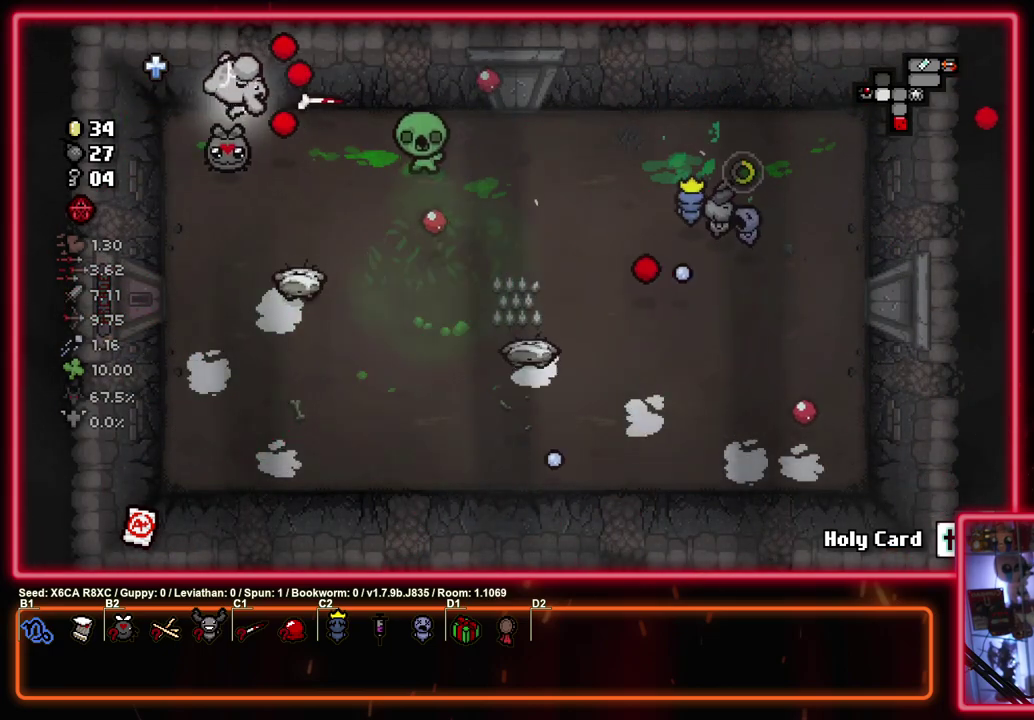
{"dt_ms": 400, "buttons": ["CIRCLE"], "left_stick": "down"}
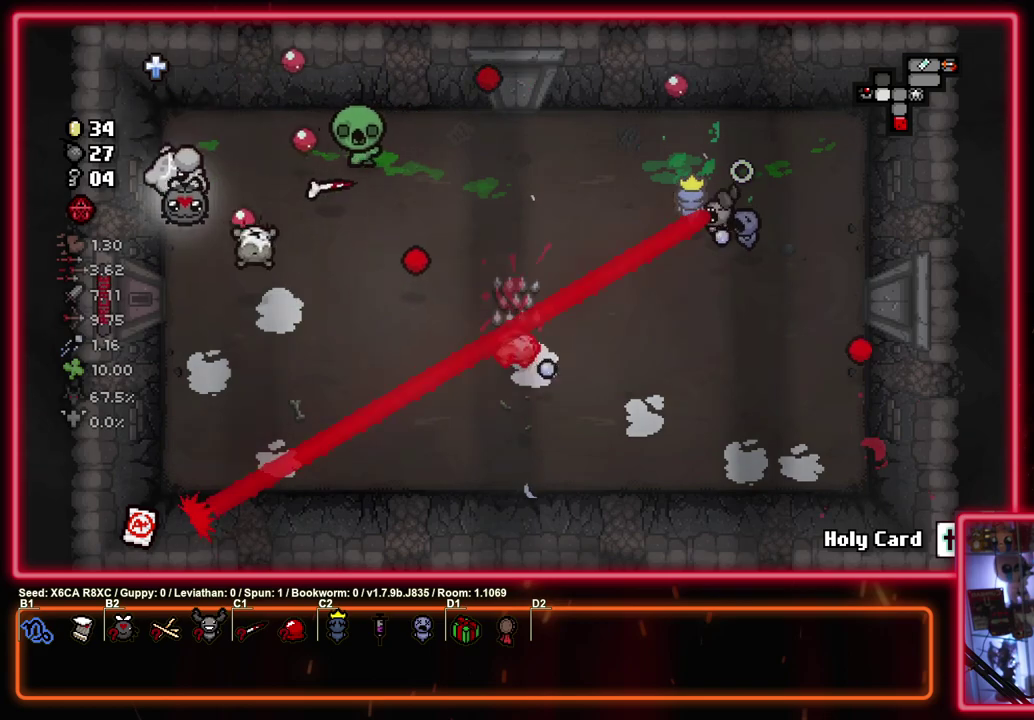
{"dt_ms": 400, "buttons": ["TRIANGLE"], "left_stick": "down", "events": [[167, "TRIANGLE", "down"], [183, "CIRCLE", "up"]]}
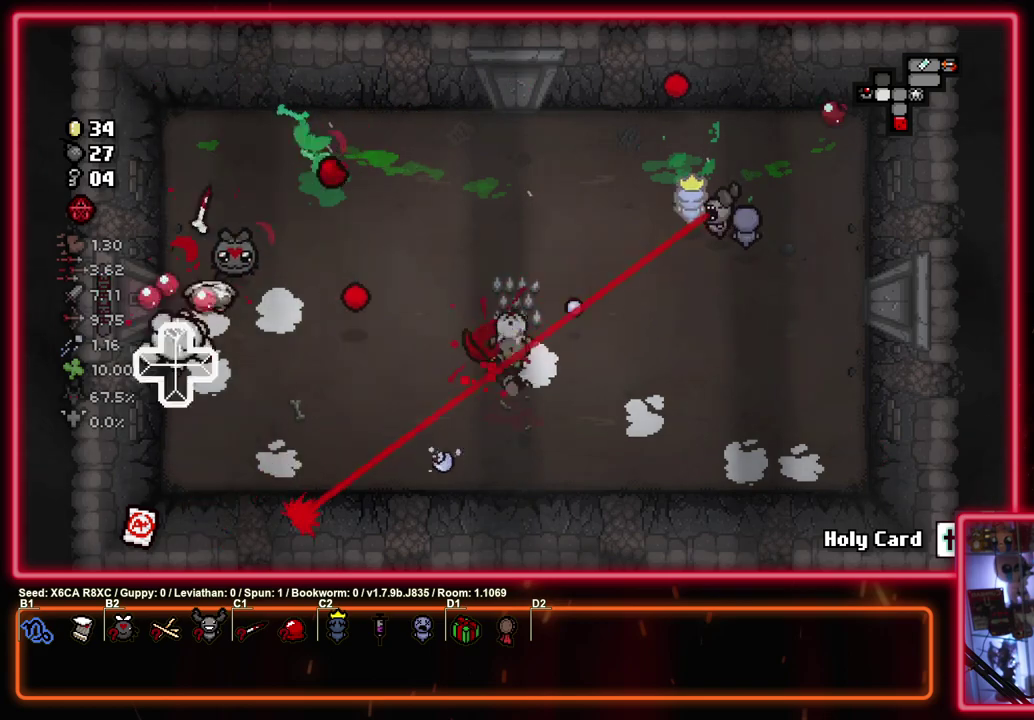
{"dt_ms": 500, "buttons": ["TRIANGLE", "R1"], "left_stick": "up-right", "events": [[50, "left_stick", "down-right"], [167, "left_stick", "right"], [350, "left_stick", "up-right"], [450, "R1", "down"]]}
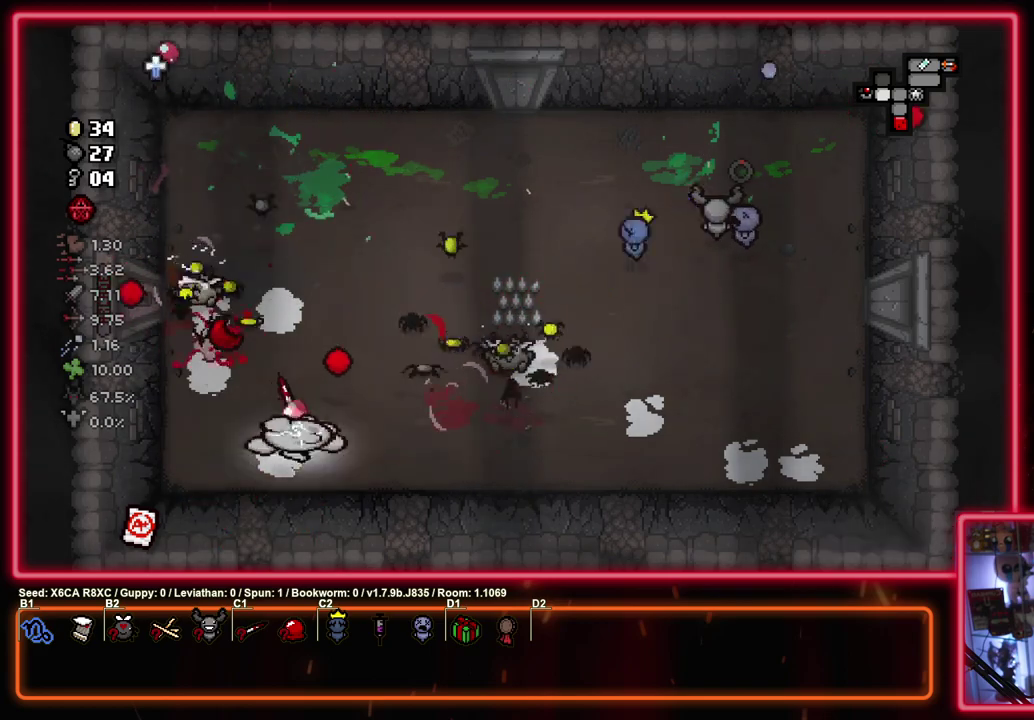
{"dt_ms": 400, "buttons": ["CROSS"], "left_stick": "up", "events": [[67, "R1", "up"], [83, "left_stick", "up-left"], [100, "CIRCLE", "down"], [150, "left_stick", "up"], [200, "TRIANGLE", "up"], [333, "CROSS", "down"], [400, "CIRCLE", "up"]]}
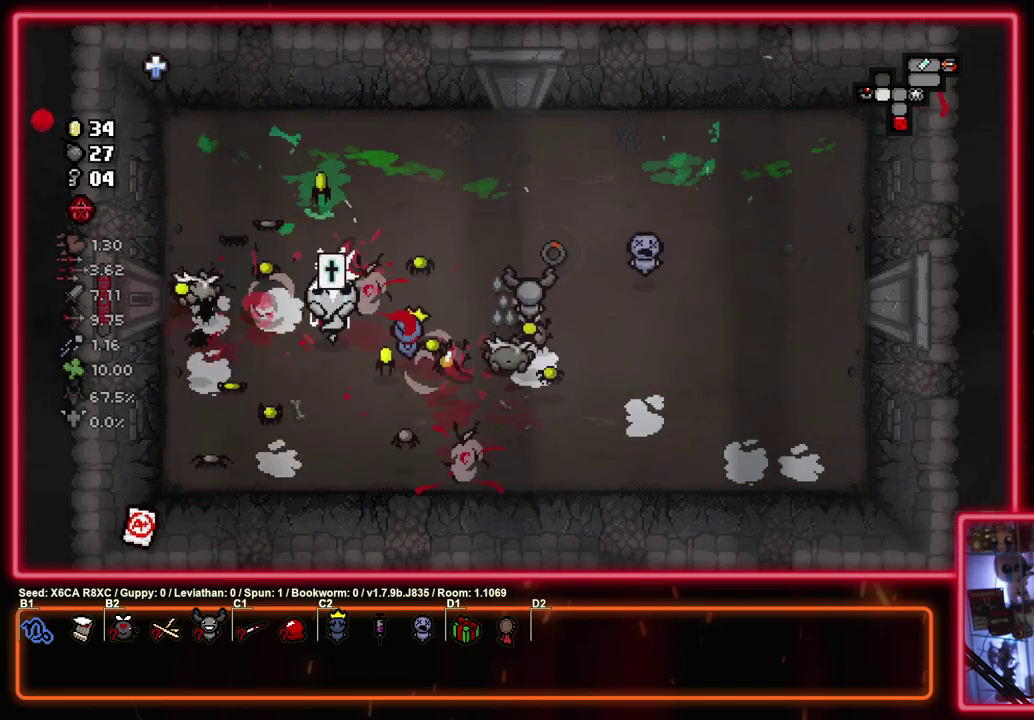
{"dt_ms": 800, "buttons": ["SQUARE"], "left_stick": "down-right", "events": [[117, "left_stick", "up-right"], [683, "left_stick", "right"], [733, "SQUARE", "down"], [783, "CROSS", "up"], [783, "left_stick", "down-right"]]}
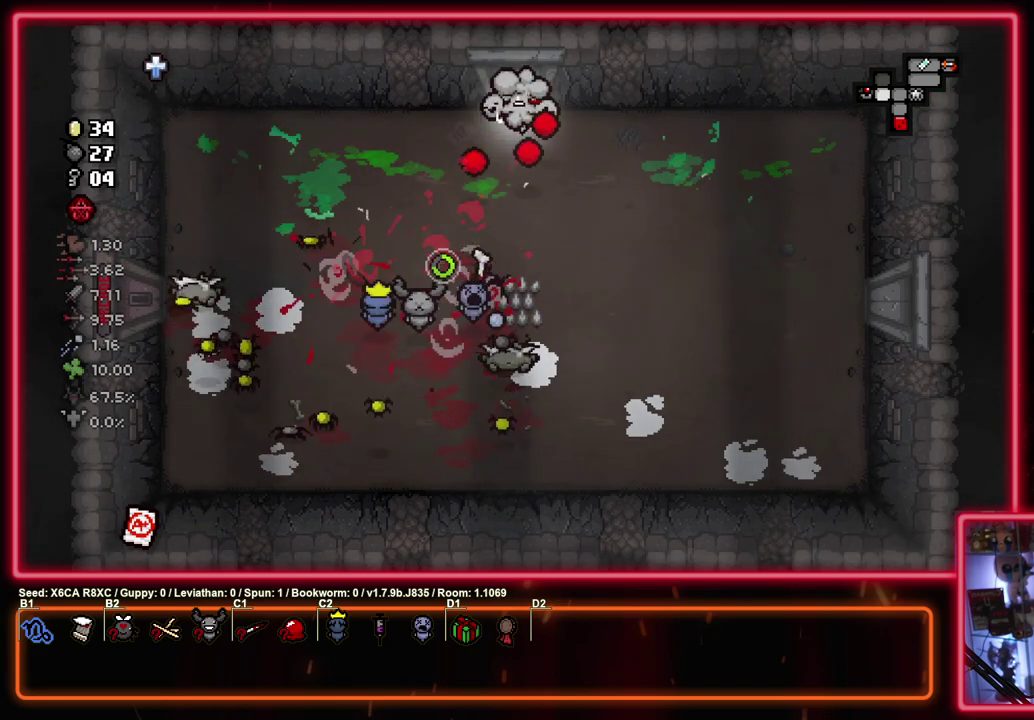
{"dt_ms": 400, "buttons": ["SQUARE"], "left_stick": "down-right"}
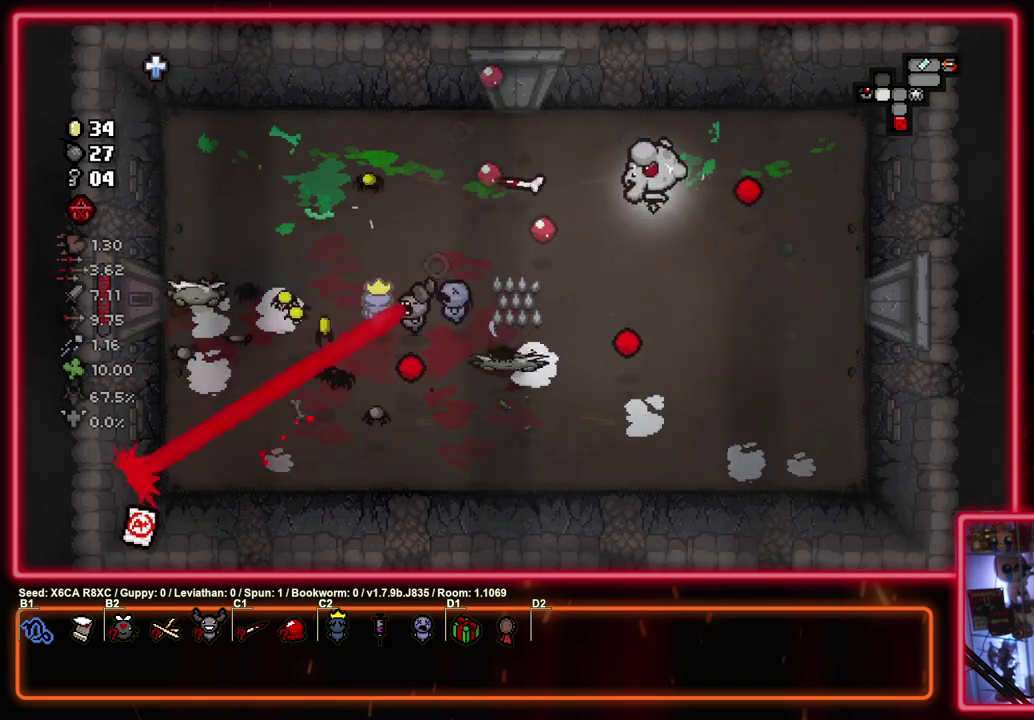
{"dt_ms": 700, "buttons": ["SQUARE"], "left_stick": "left"}
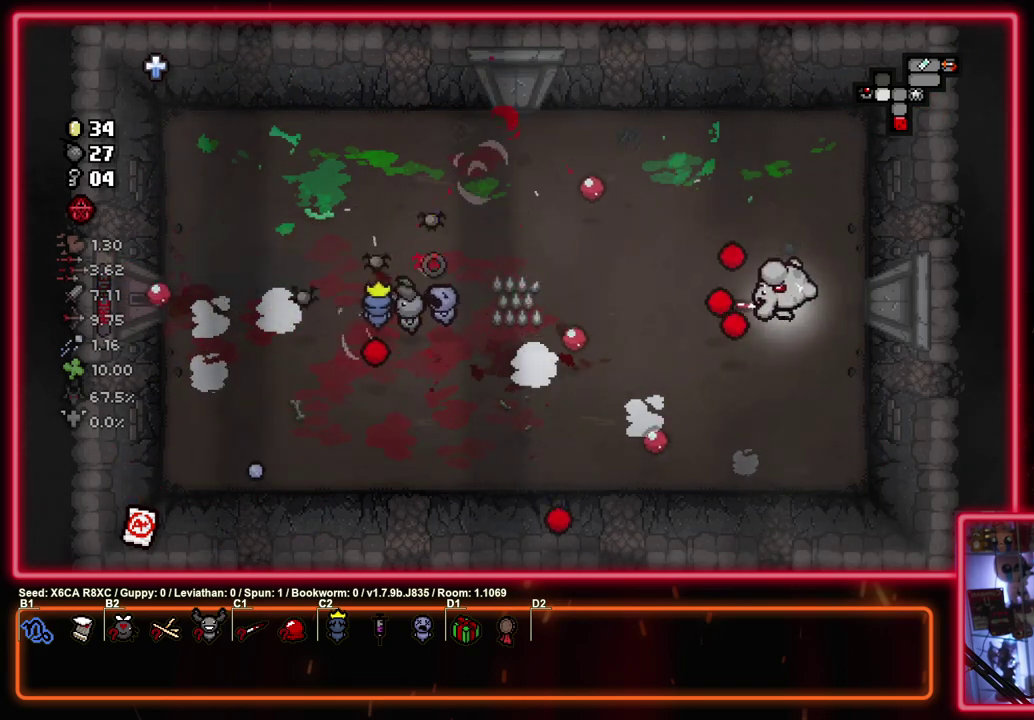
{"dt_ms": 500, "buttons": ["SQUARE"], "left_stick": "right", "events": [[267, "left_stick", "right"], [333, "left_stick", "left"], [500, "left_stick", "right"]]}
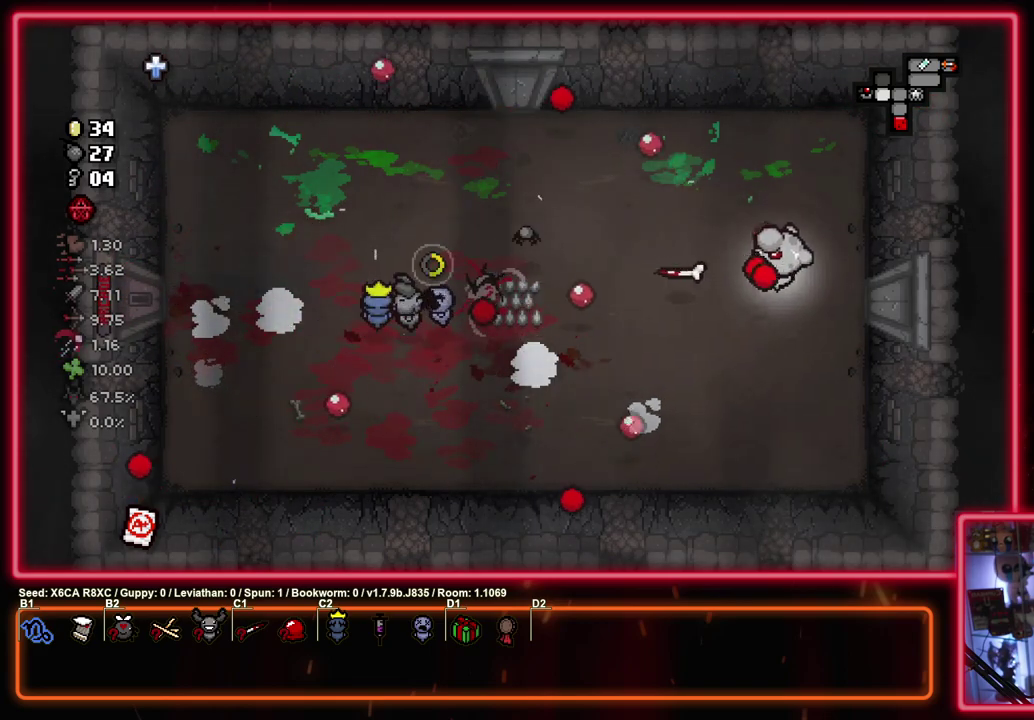
{"dt_ms": 400, "buttons": ["SQUARE"], "left_stick": "right", "events": [[183, "left_stick", "left"], [317, "left_stick", "right"]]}
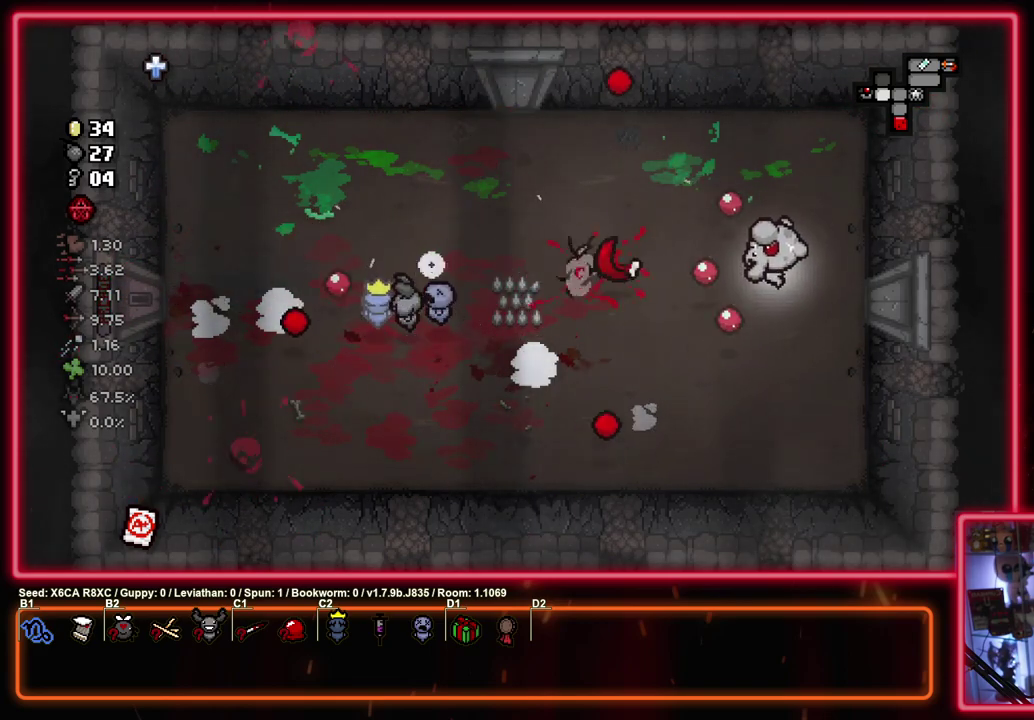
{"dt_ms": 400, "buttons": ["SQUARE"], "left_stick": "center", "events": [[50, "left_stick", "center"]]}
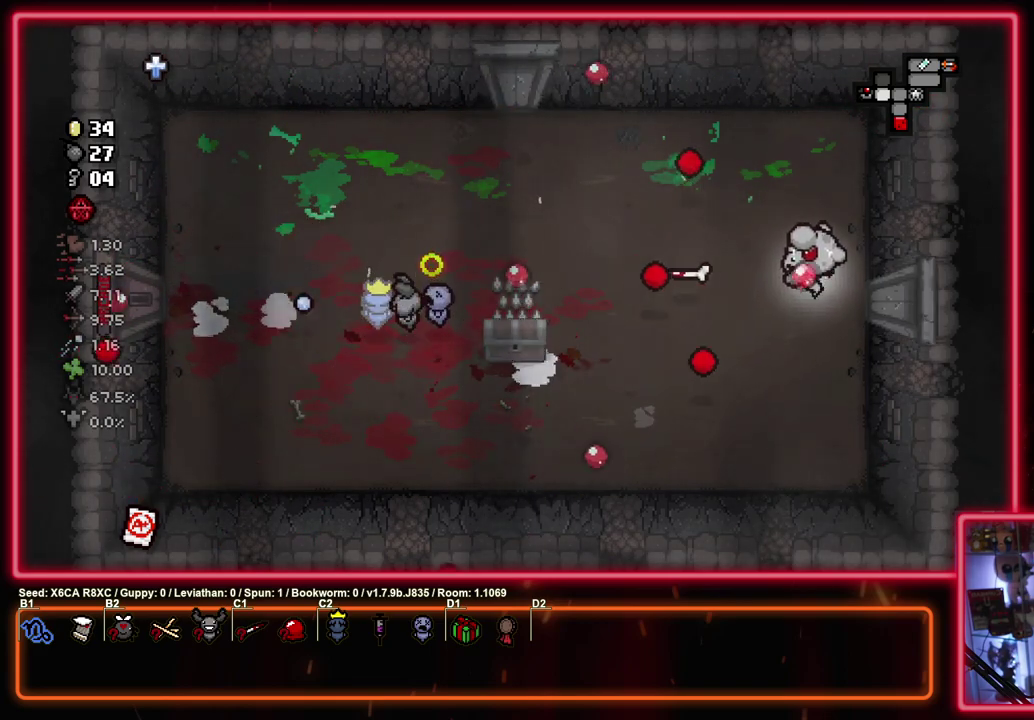
{"dt_ms": 700, "buttons": [], "left_stick": "center", "events": [[233, "left_stick", "right"], [317, "SQUARE", "up"], [650, "left_stick", "center"]]}
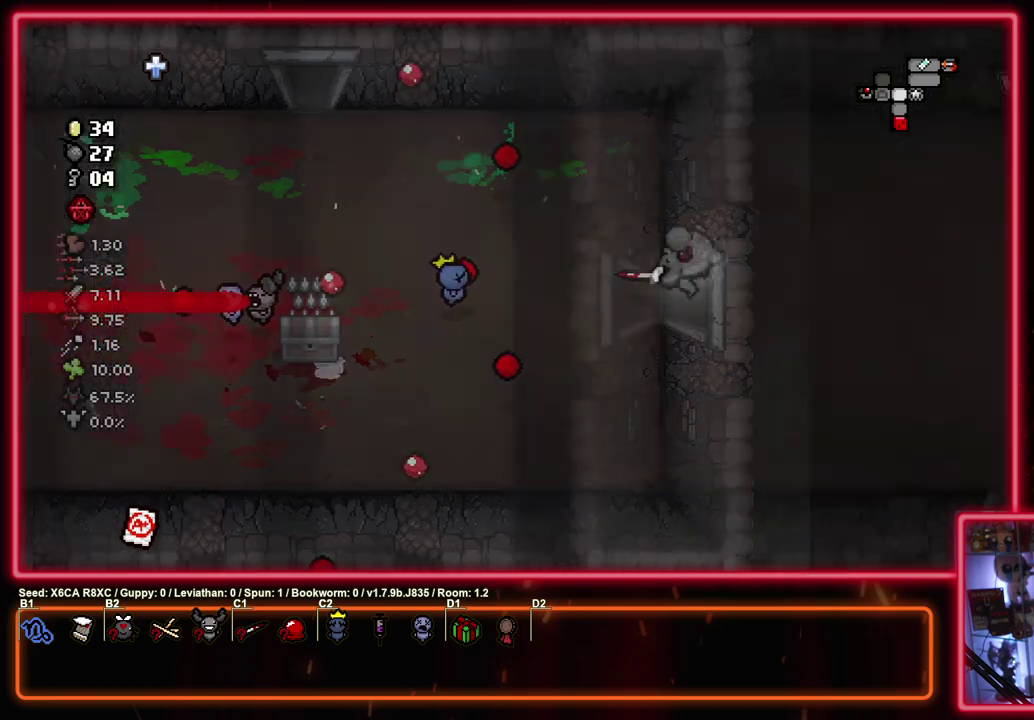
{"dt_ms": 300, "buttons": [], "left_stick": "right", "events": [[67, "left_stick", "right"]]}
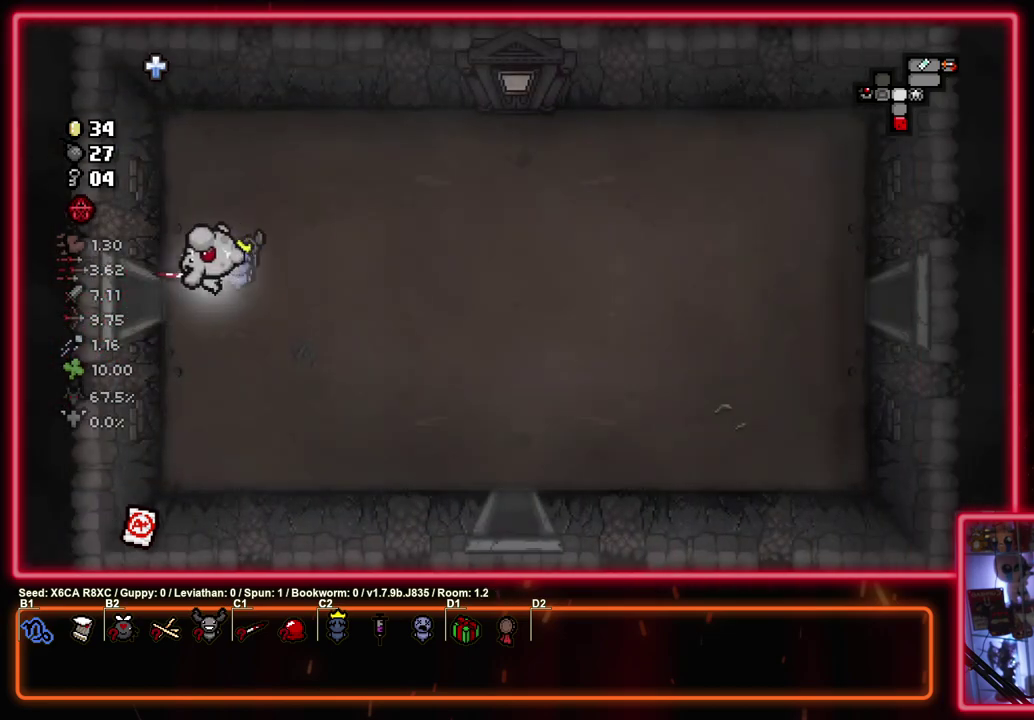
{"dt_ms": 500, "buttons": [], "left_stick": "right", "events": []}
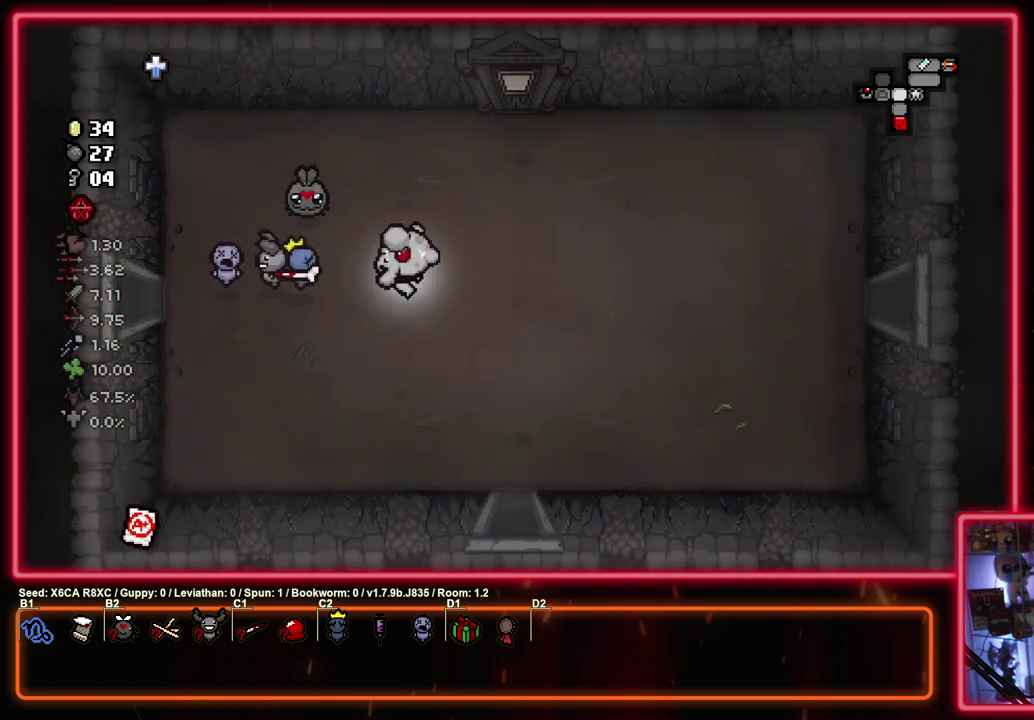
{"dt_ms": 500, "buttons": [], "left_stick": "right", "events": []}
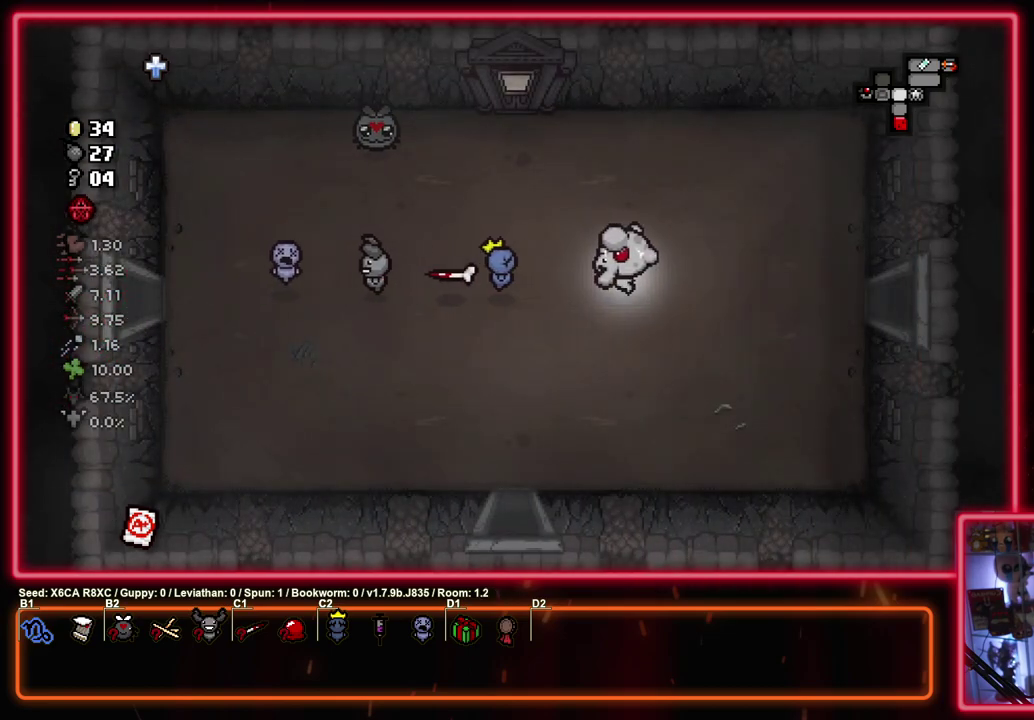
{"dt_ms": 500, "buttons": [], "left_stick": "right", "events": []}
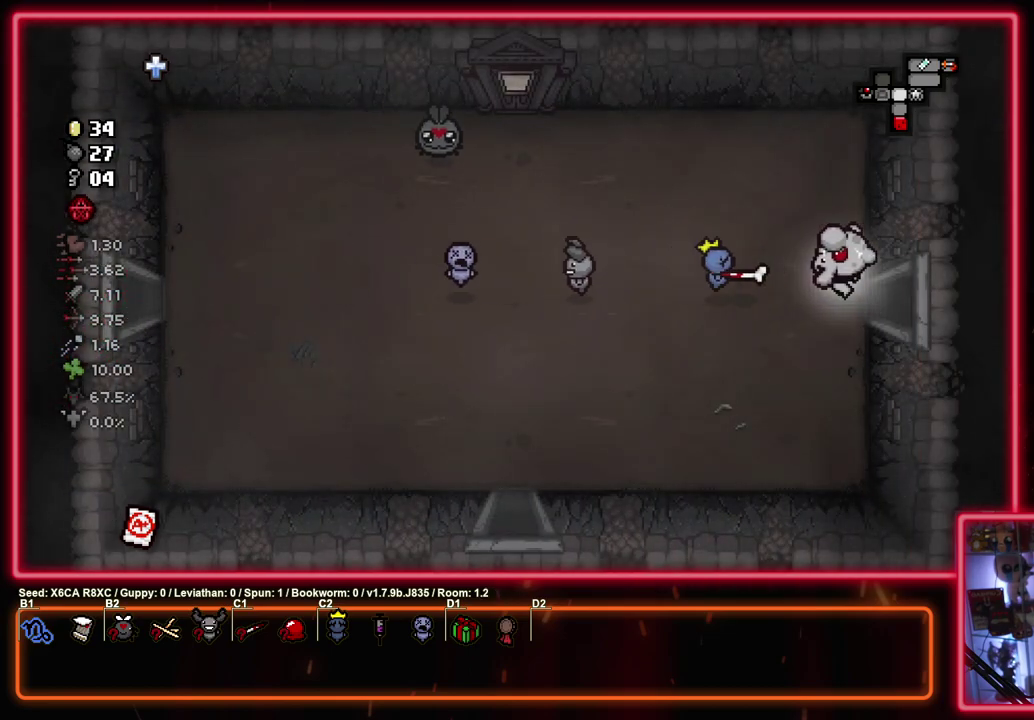
{"dt_ms": 500, "buttons": [], "left_stick": "right", "events": []}
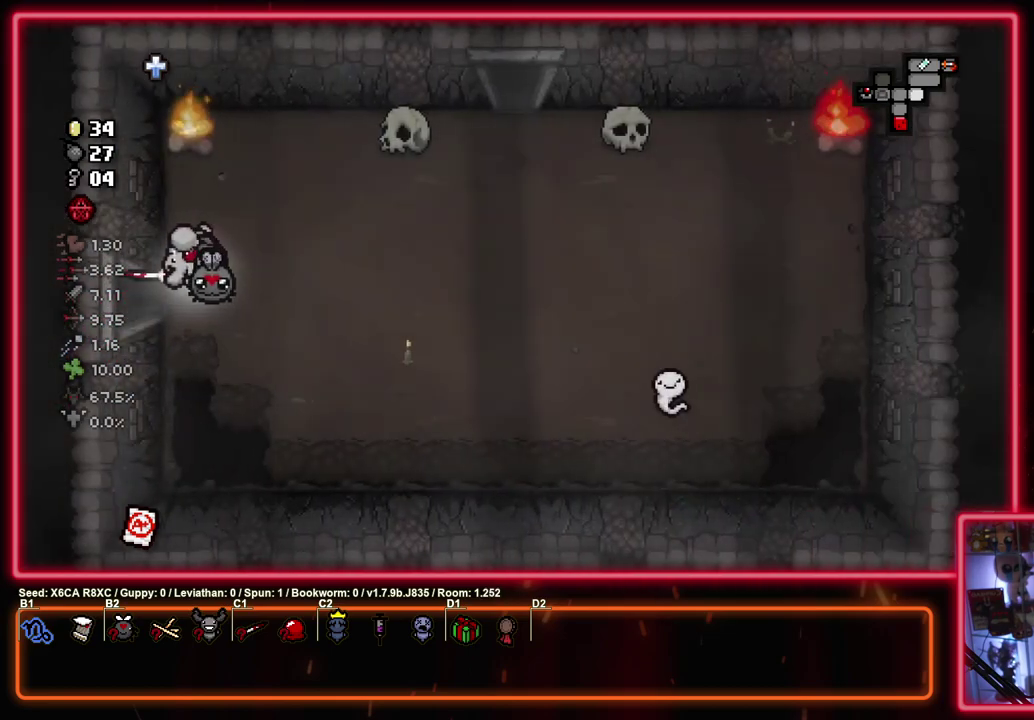
{"dt_ms": 500, "buttons": [], "left_stick": "down-right", "events": [[450, "left_stick", "down-right"]]}
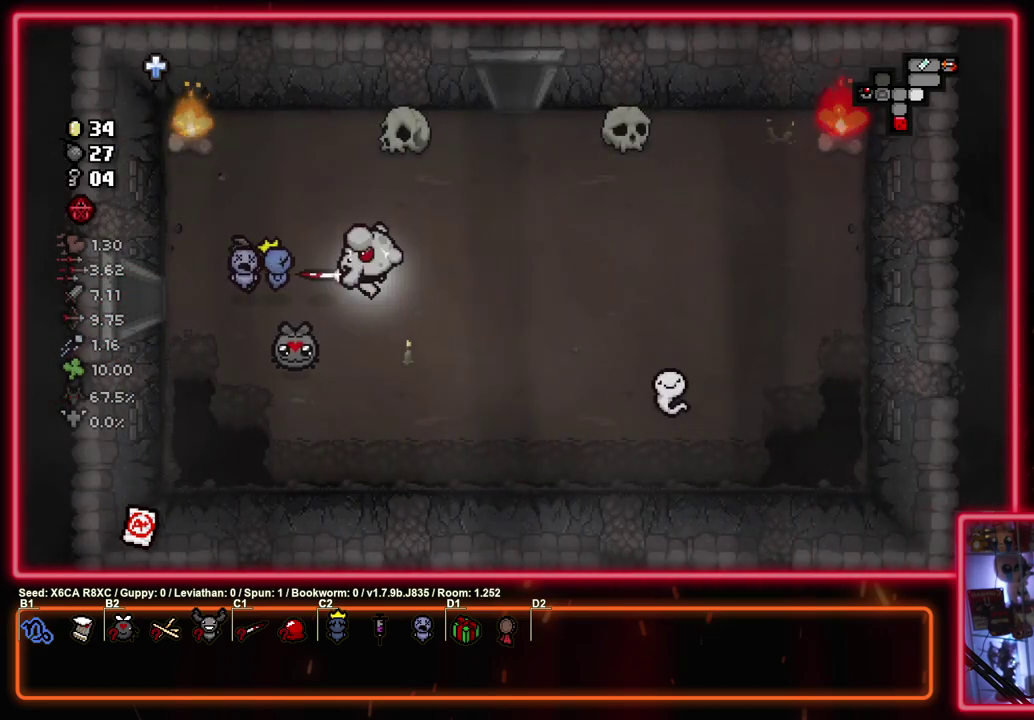
{"dt_ms": 600, "buttons": [], "left_stick": "right"}
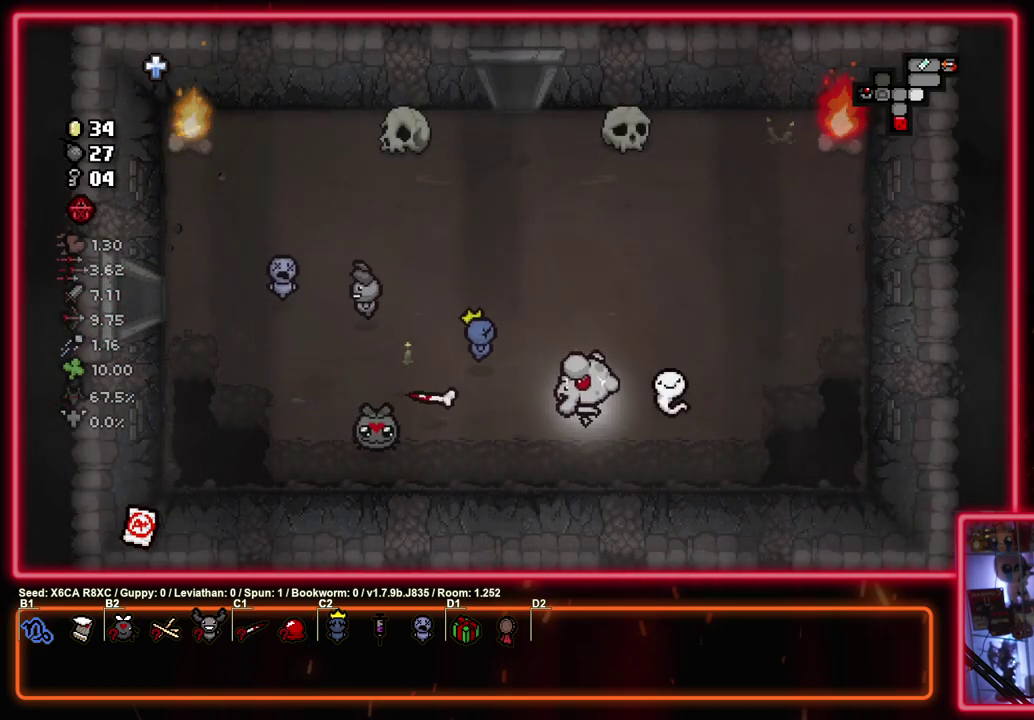
{"dt_ms": 400, "buttons": [], "left_stick": "up-left", "events": [[83, "left_stick", "up-right"], [133, "left_stick", "up"], [233, "left_stick", "up-left"]]}
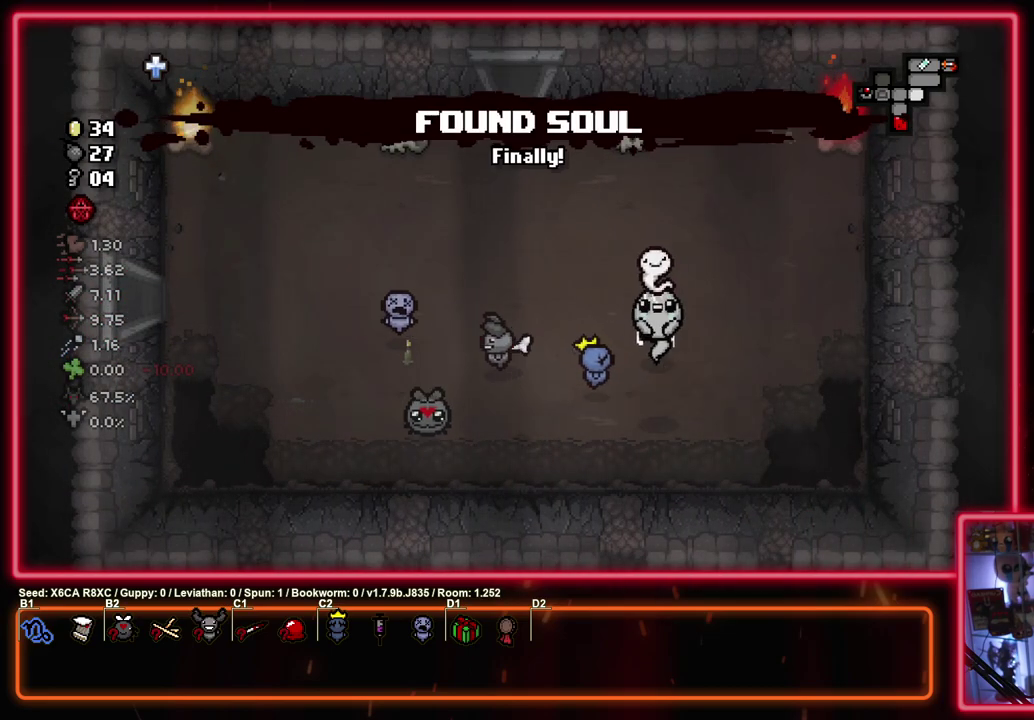
{"dt_ms": 500, "buttons": [], "left_stick": "up-left", "events": []}
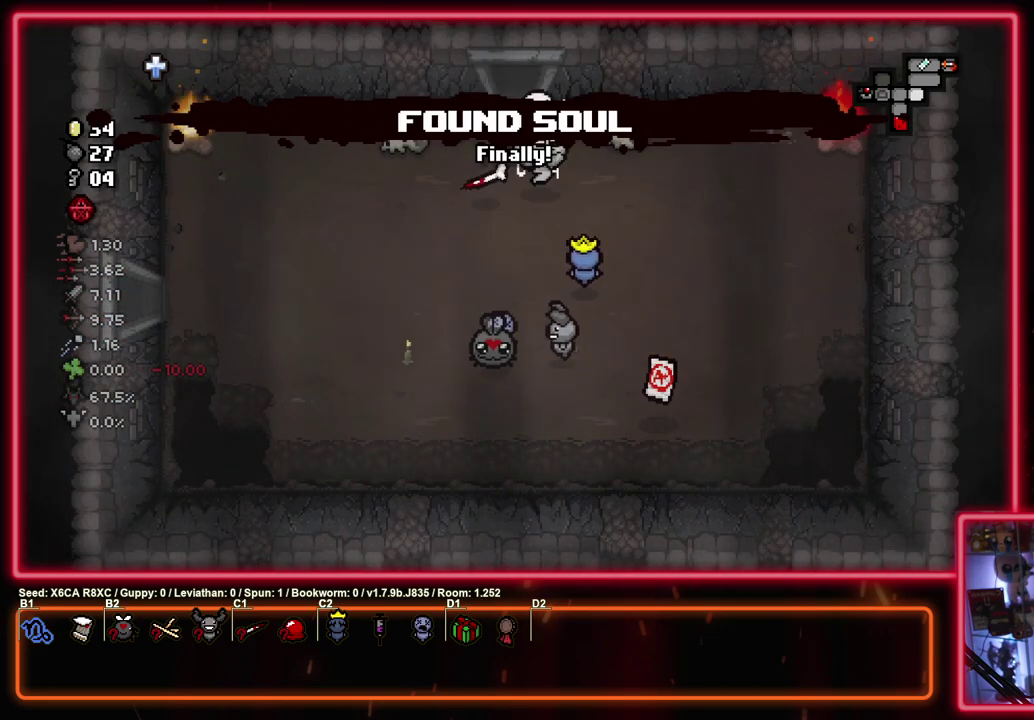
{"dt_ms": 400, "buttons": [], "left_stick": "center", "events": [[17, "left_stick", "up"], [333, "left_stick", "center"]]}
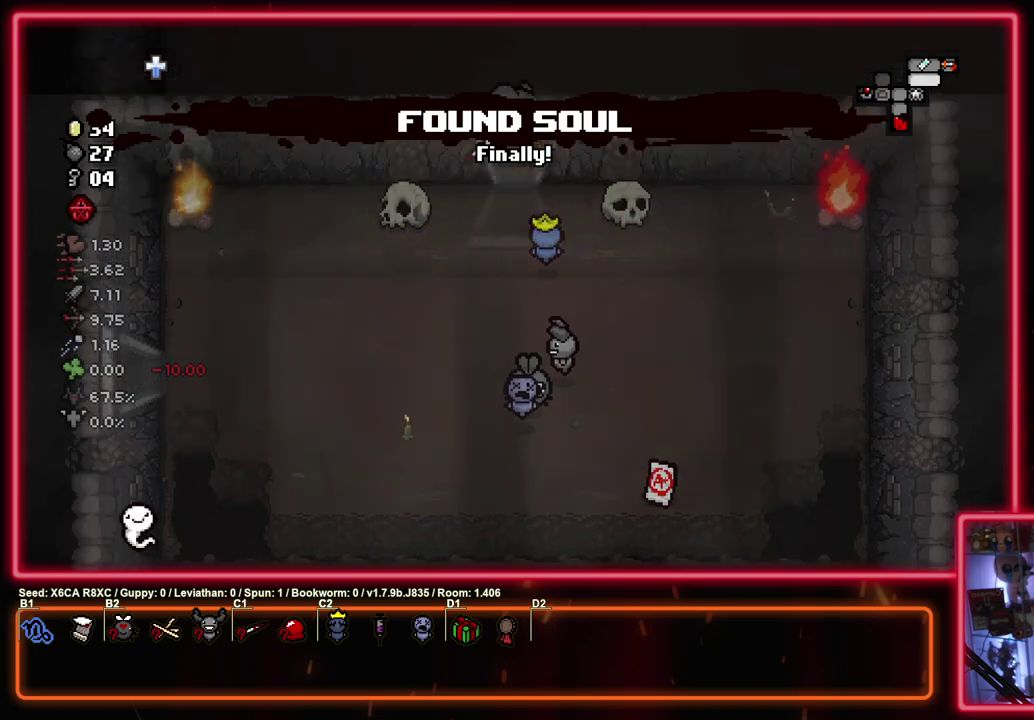
{"dt_ms": 600, "buttons": [], "left_stick": "up", "events": [[67, "left_stick", "up"]]}
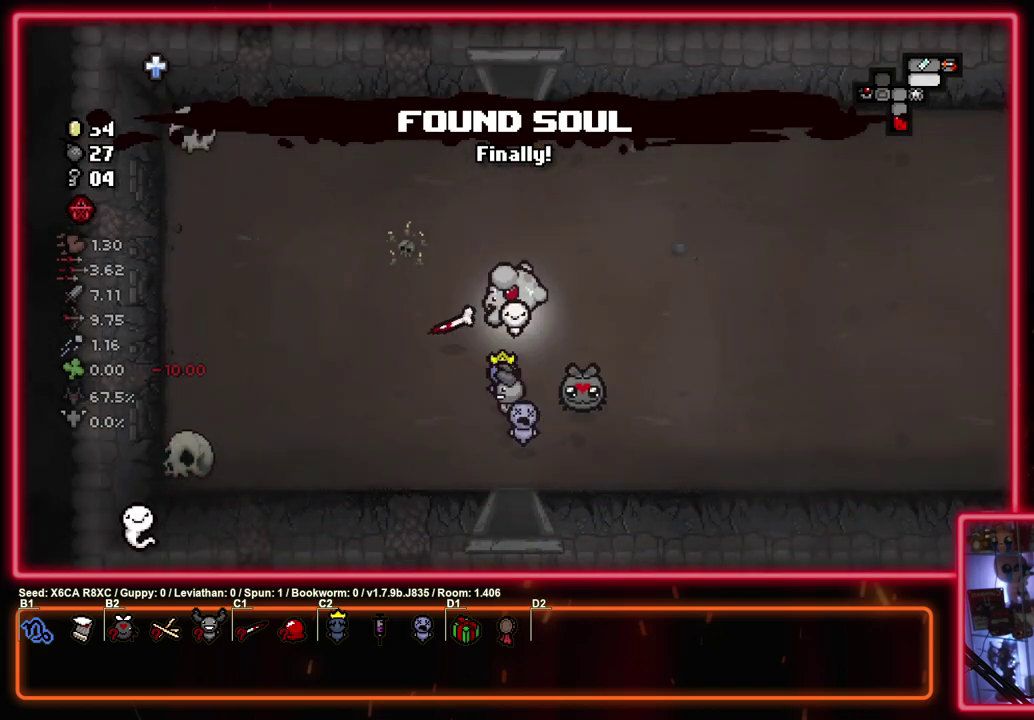
{"dt_ms": 500, "buttons": [], "left_stick": "up", "events": []}
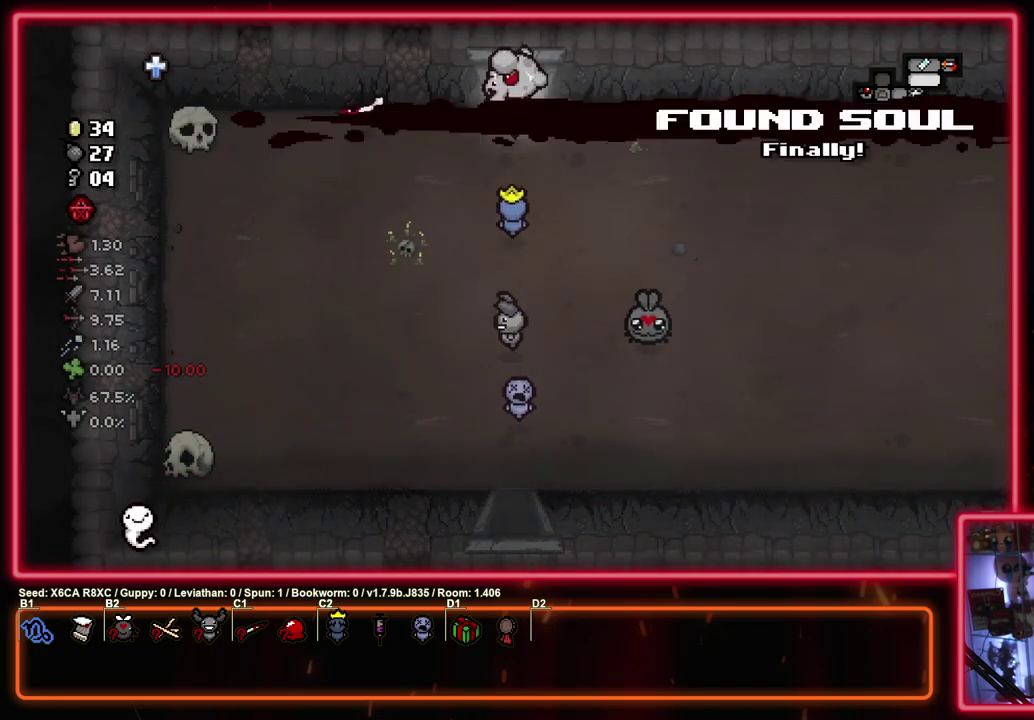
{"dt_ms": 300, "buttons": [], "left_stick": "right", "events": [[200, "left_stick", "center"], [267, "left_stick", "right"]]}
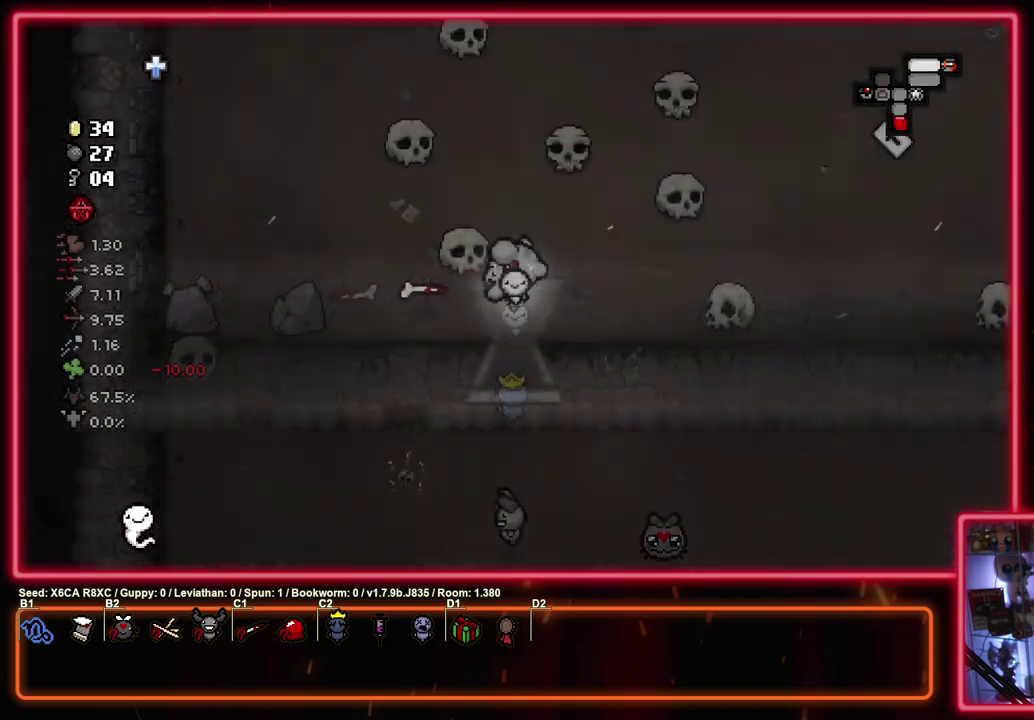
{"dt_ms": 700, "buttons": [], "left_stick": "up-right", "events": [[233, "left_stick", "up-right"]]}